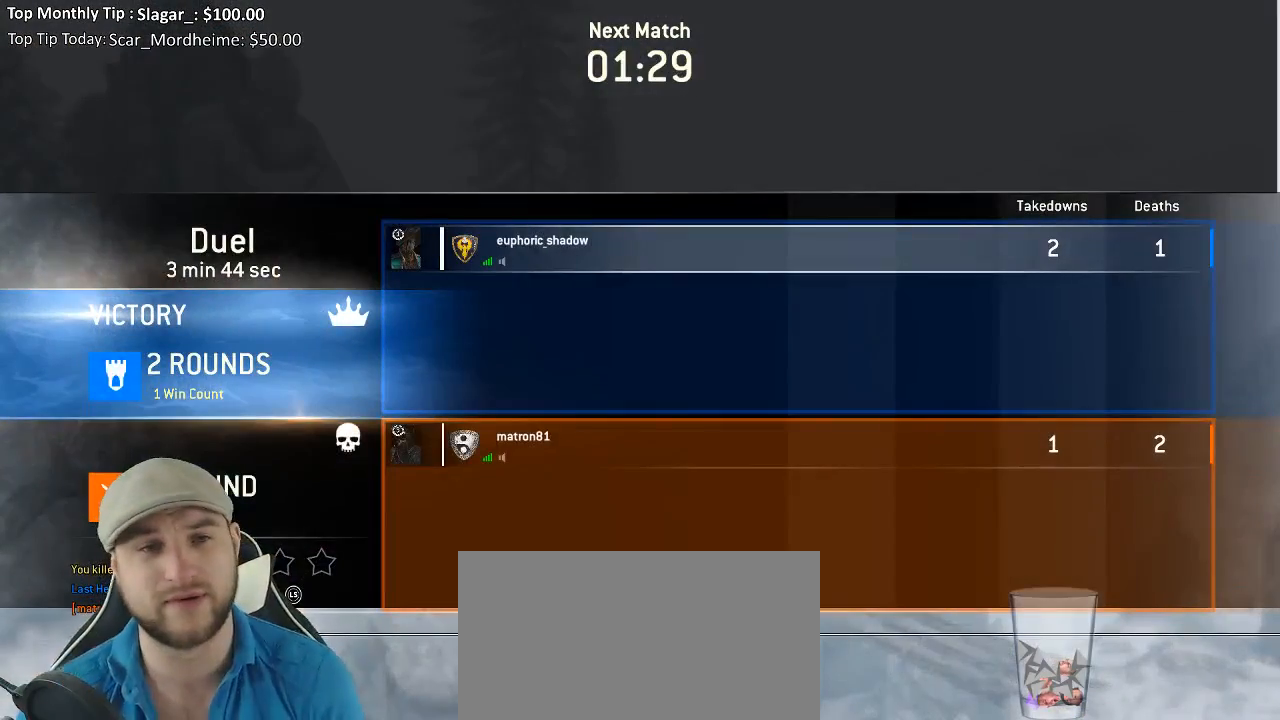
Gameplay with a controller (Xbox layout); each line is a JSON object with the inputs held at the frame after it. "events" lists button and stick changes between this image and that frame as [ms after this image, input, new state], when the widget could be followed in between. Not read: L3.
{"buttons": [], "left_stick": "center", "right_stick": "center", "events": [[300, "DPAD_RIGHT", "down"], [367, "DPAD_RIGHT", "up"], [433, "DPAD_RIGHT", "down"], [500, "DPAD_RIGHT", "up"]]}
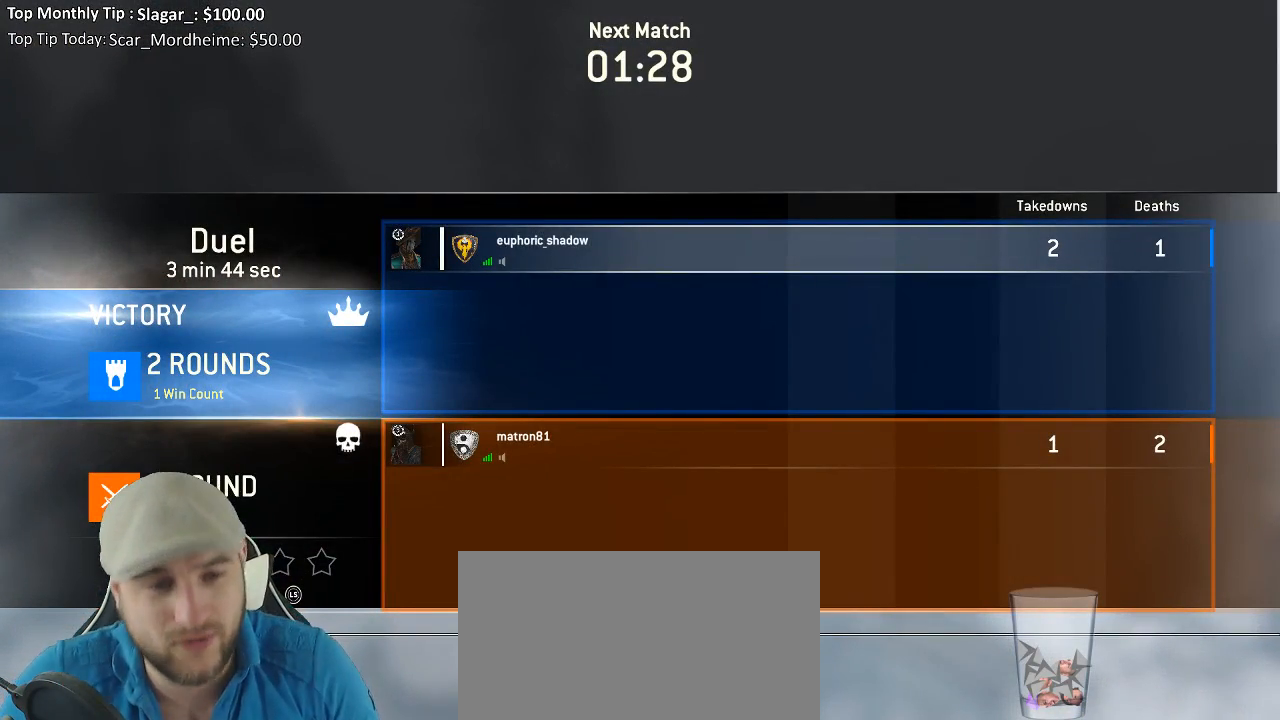
{"buttons": [], "left_stick": "center", "right_stick": "center", "events": [[50, "DPAD_RIGHT", "down"], [133, "DPAD_RIGHT", "up"], [200, "DPAD_RIGHT", "down"], [267, "DPAD_RIGHT", "up"], [350, "DPAD_RIGHT", "down"], [433, "DPAD_RIGHT", "up"]]}
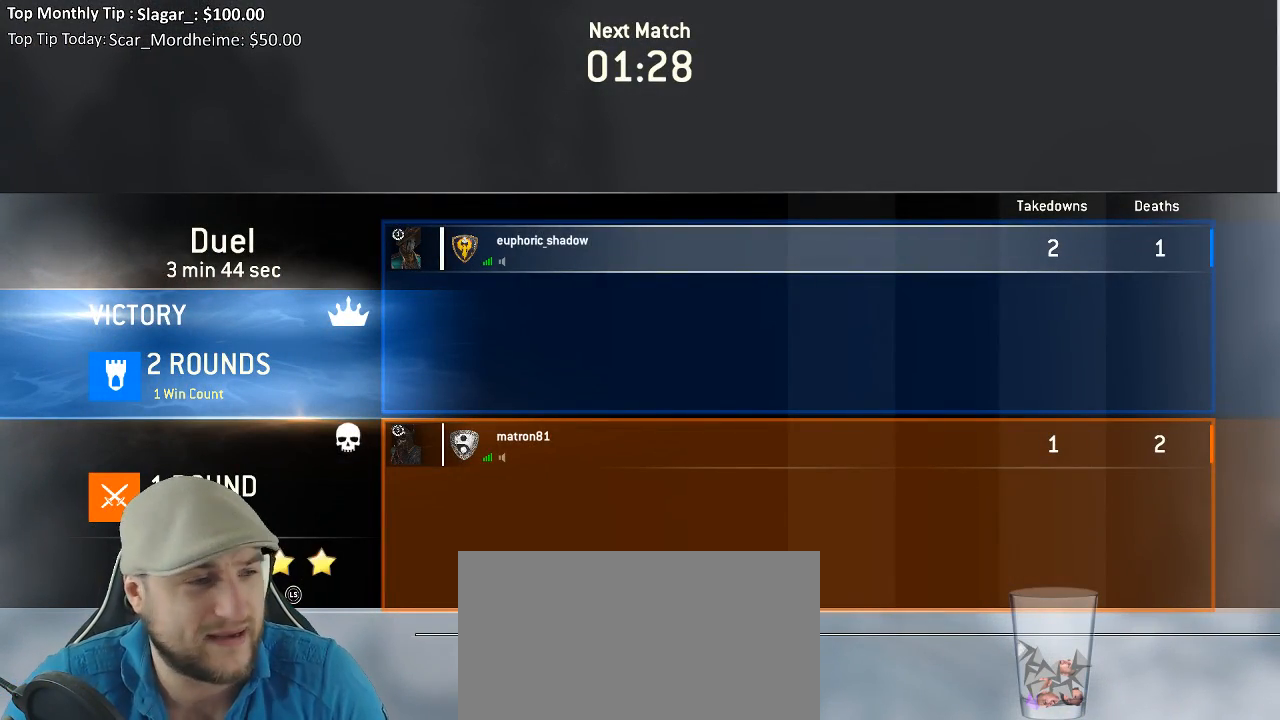
{"buttons": [], "left_stick": "center", "right_stick": "center", "events": []}
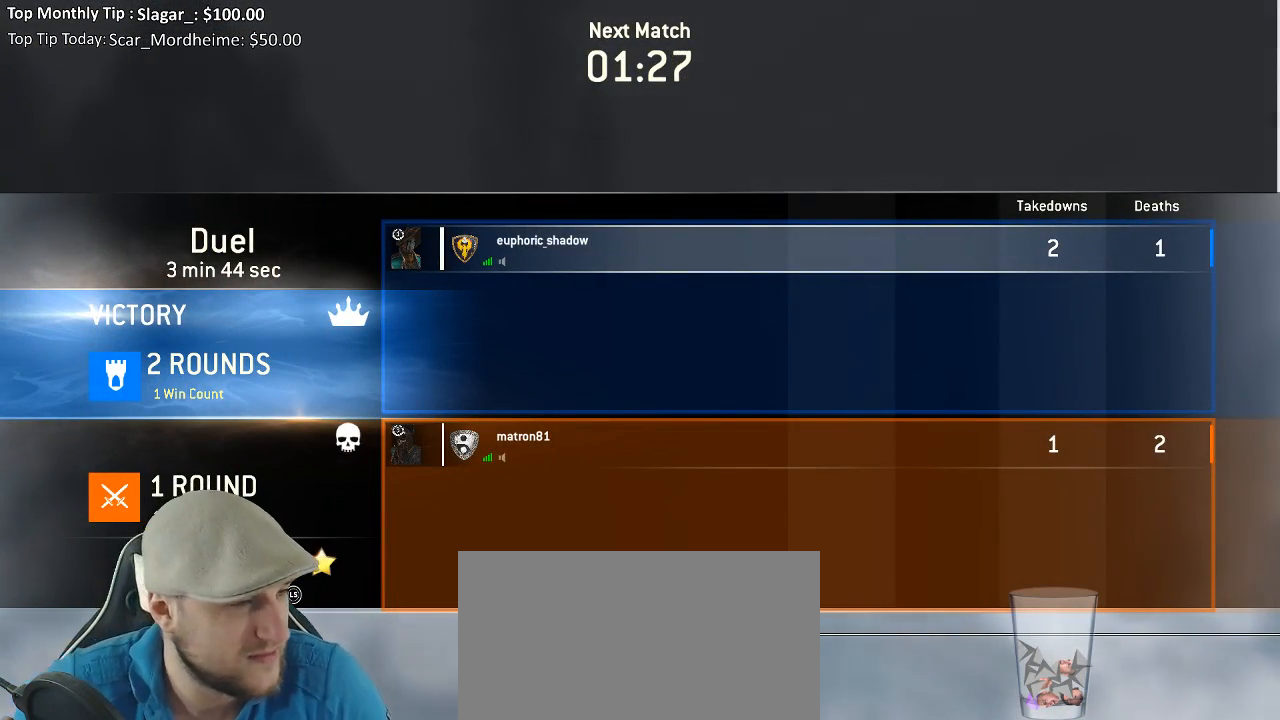
{"buttons": [], "left_stick": "center", "right_stick": "center", "events": []}
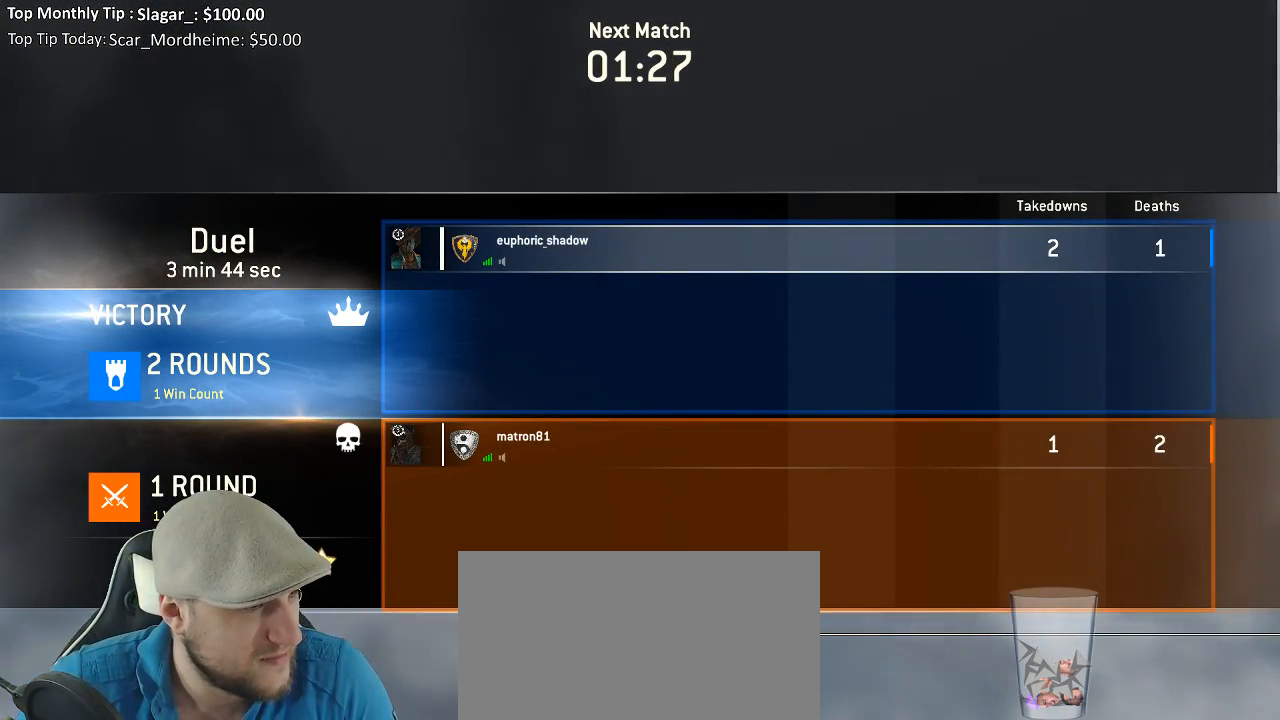
{"buttons": [], "left_stick": "center", "right_stick": "center", "events": []}
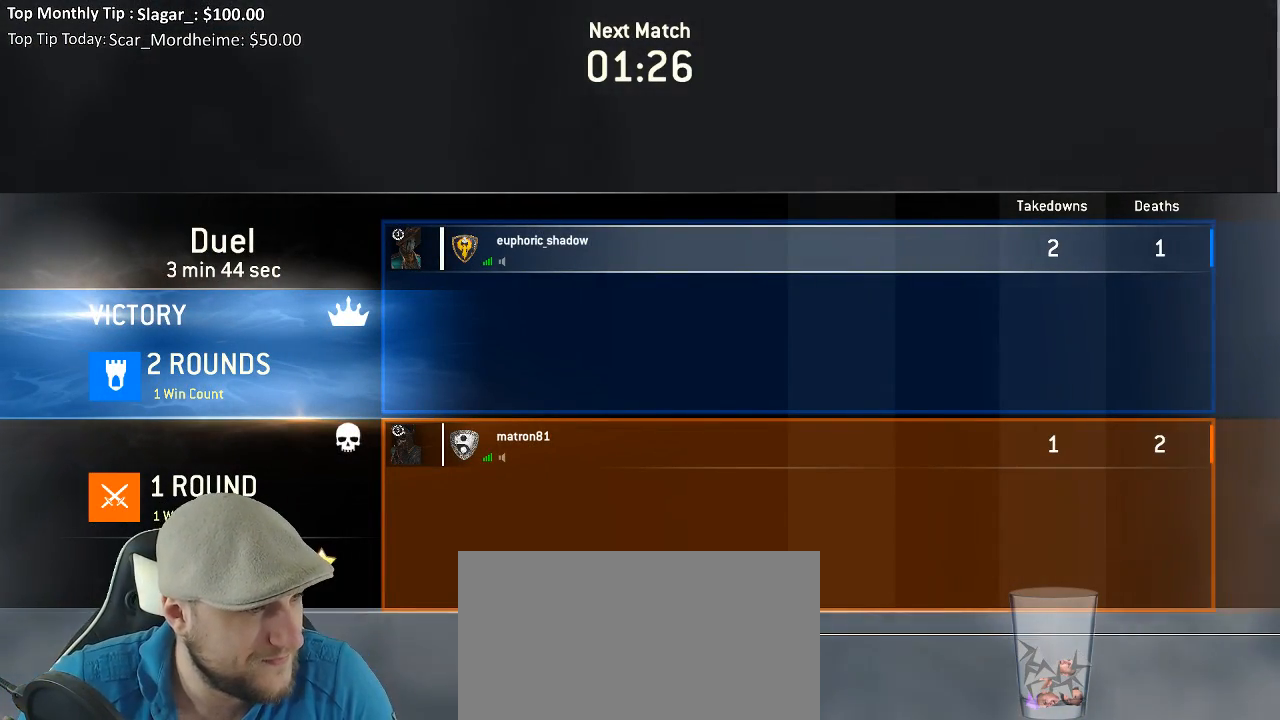
{"buttons": [], "left_stick": "center", "right_stick": "center", "events": []}
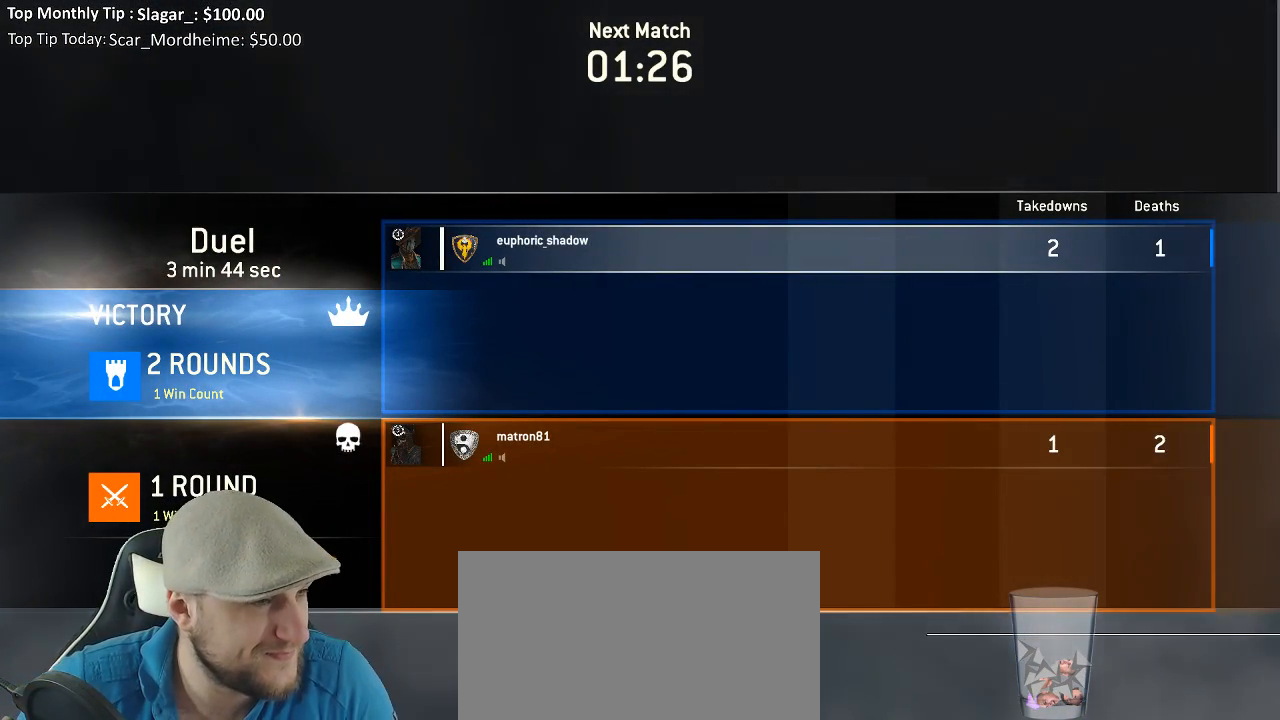
{"buttons": [], "left_stick": "center", "right_stick": "center", "events": []}
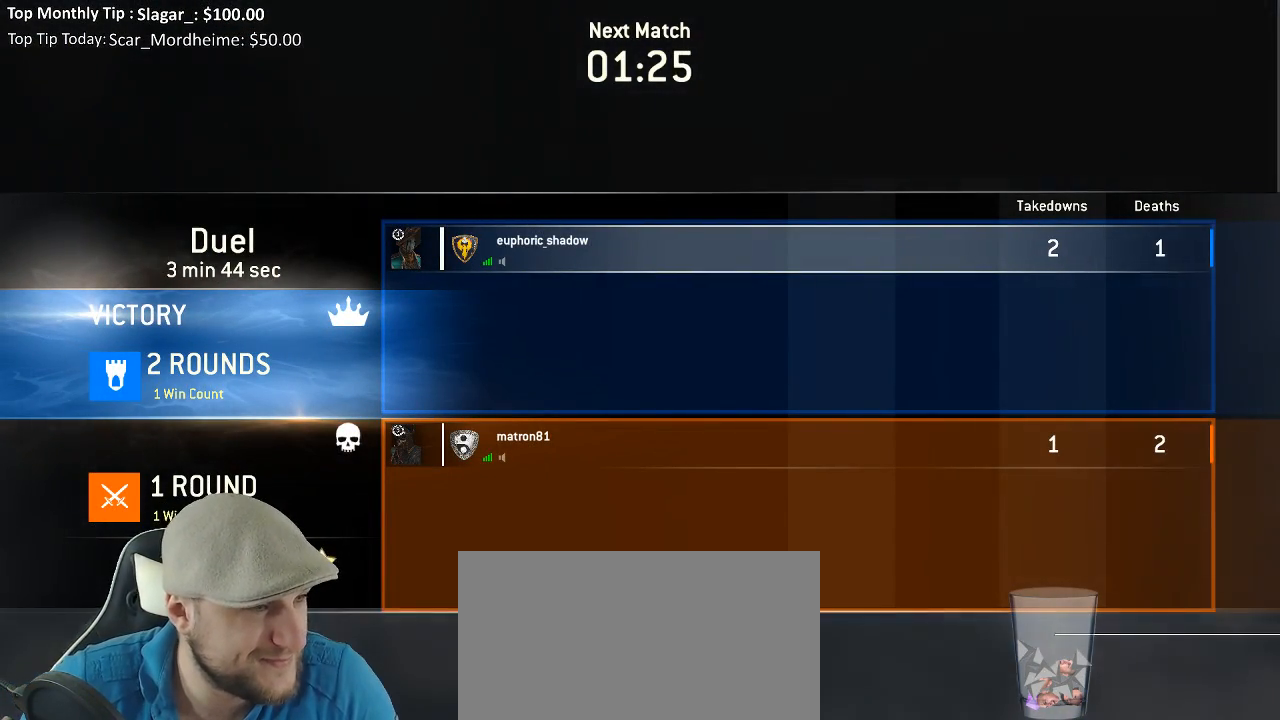
{"buttons": [], "left_stick": "center", "right_stick": "center", "events": []}
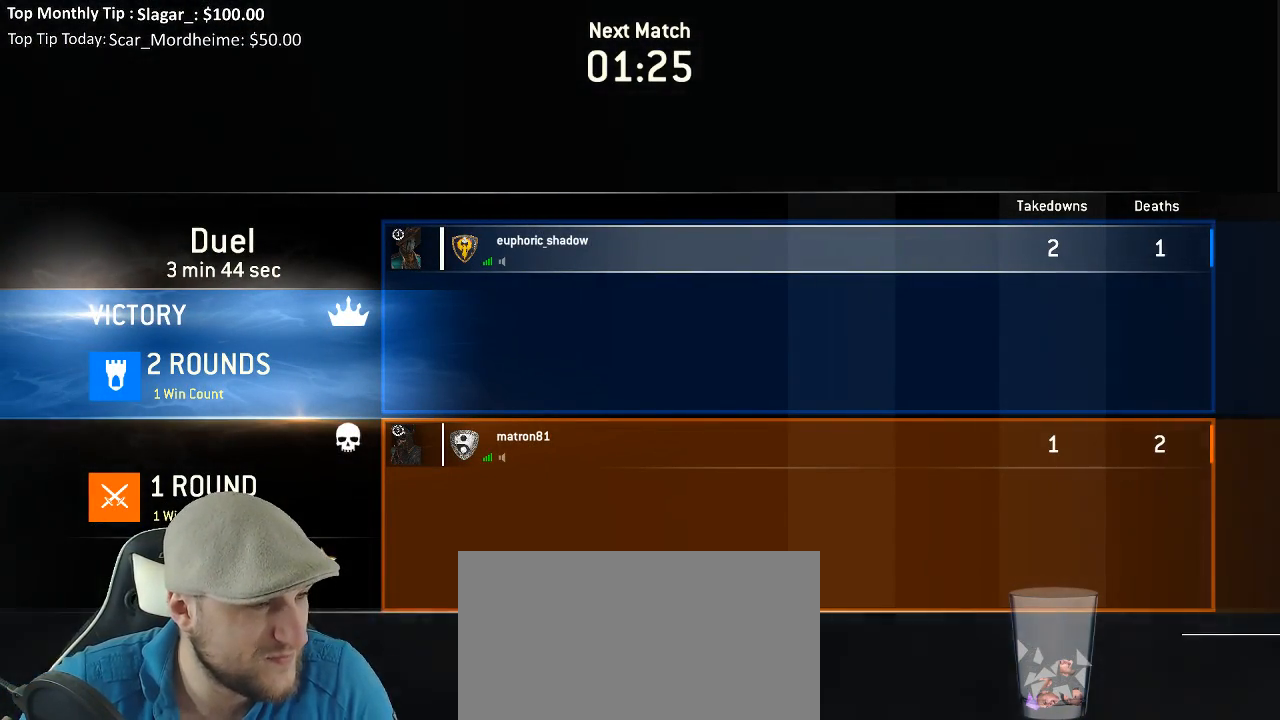
{"buttons": [], "left_stick": "center", "right_stick": "center", "events": []}
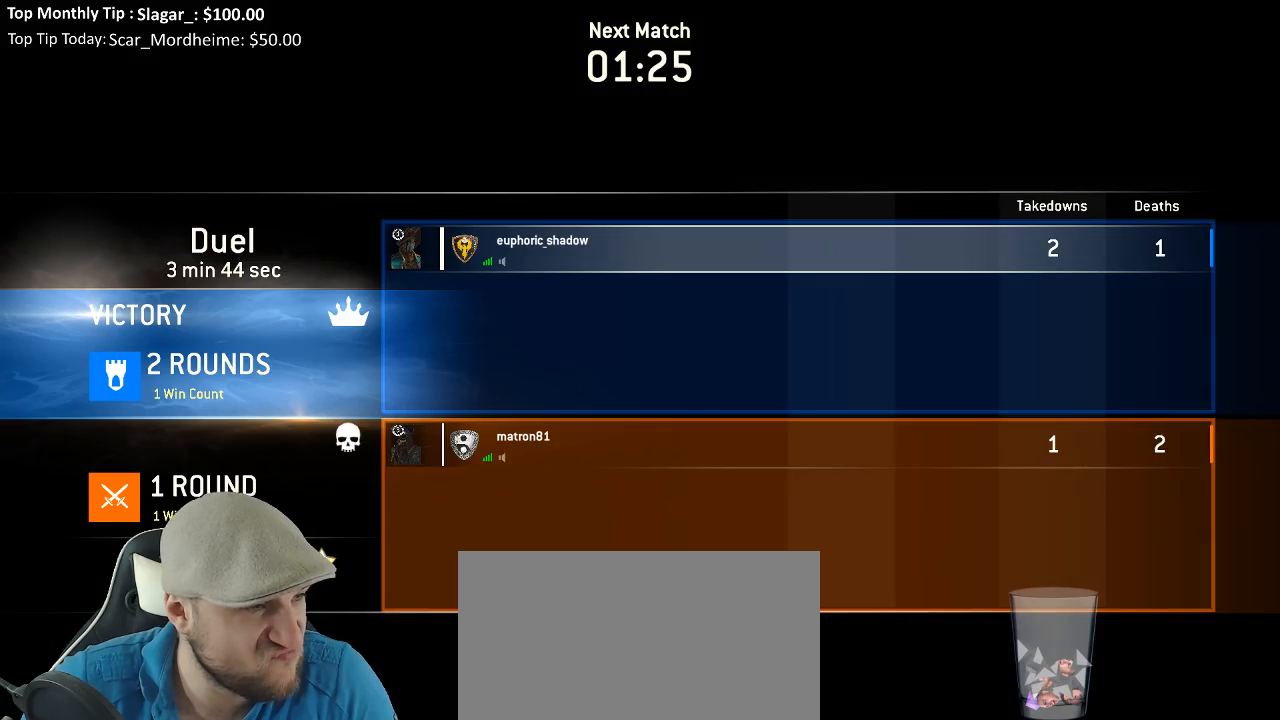
{"buttons": [], "left_stick": "center", "right_stick": "center", "events": []}
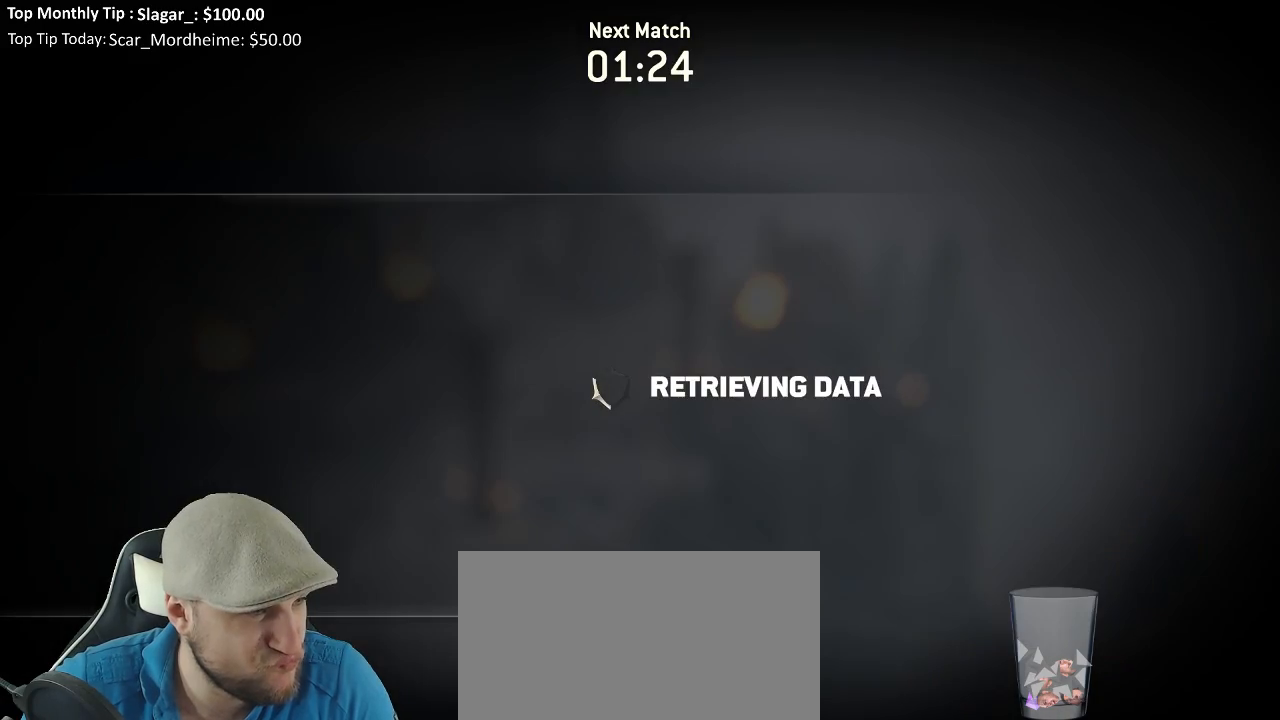
{"buttons": [], "left_stick": "center", "right_stick": "center", "events": []}
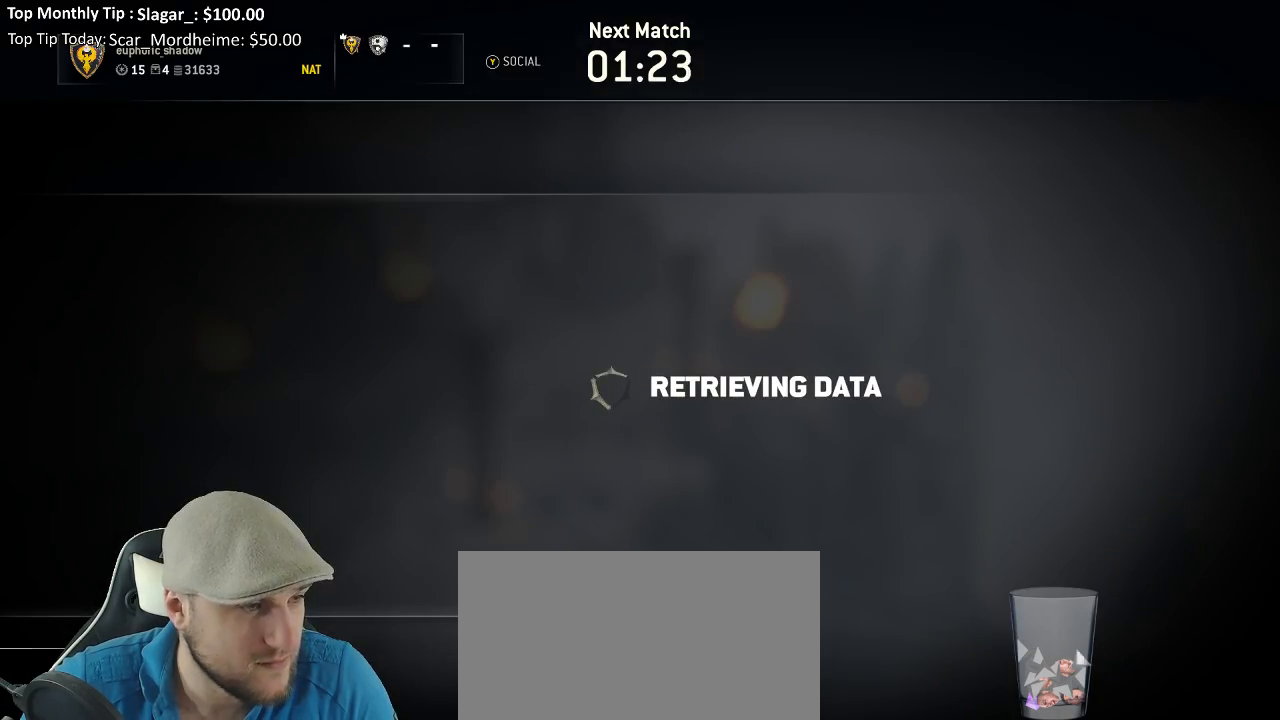
{"buttons": [], "left_stick": "center", "right_stick": "center", "events": []}
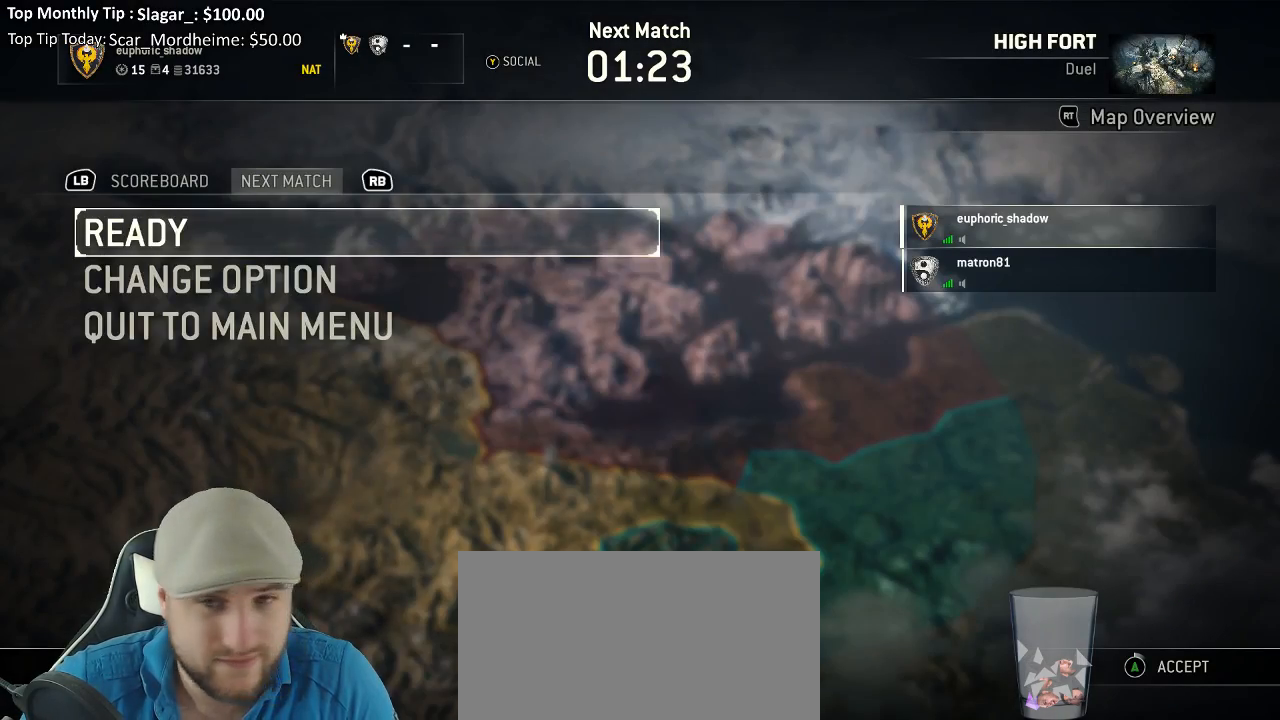
{"buttons": ["A"], "left_stick": "center", "right_stick": "center", "events": [[400, "A", "down"]]}
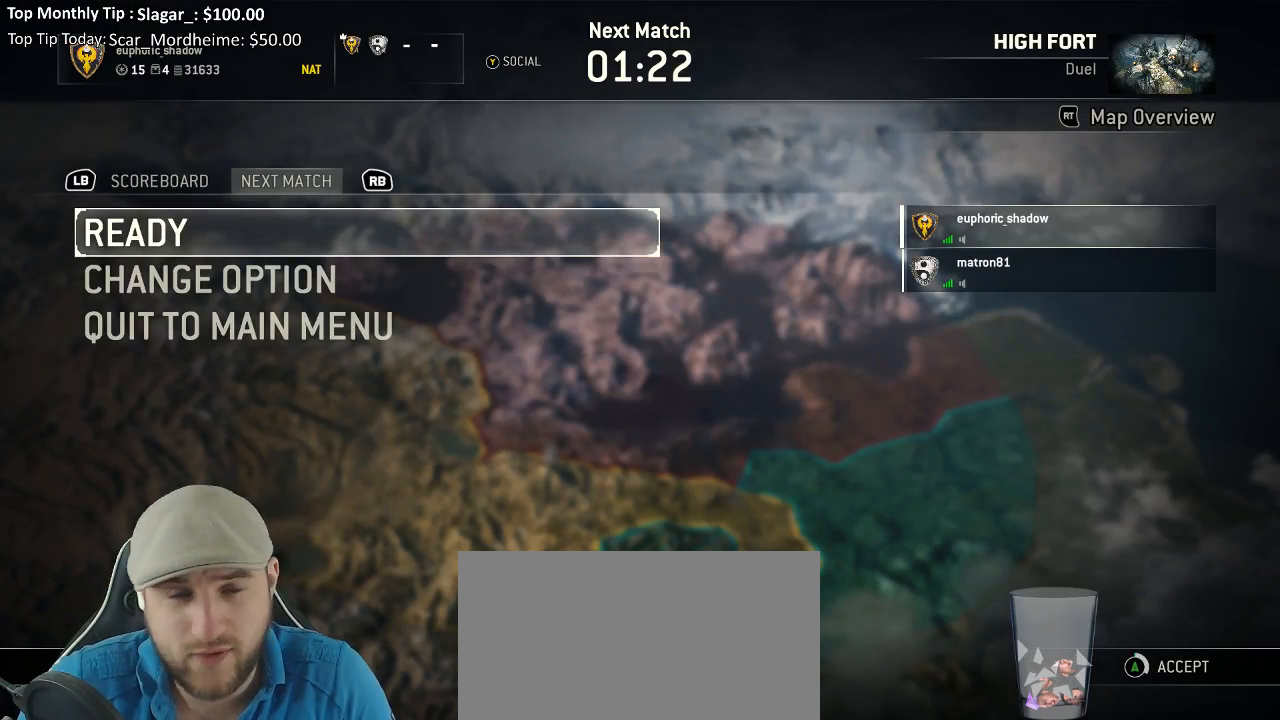
{"buttons": [], "left_stick": "center", "right_stick": "center", "events": [[300, "A", "up"]]}